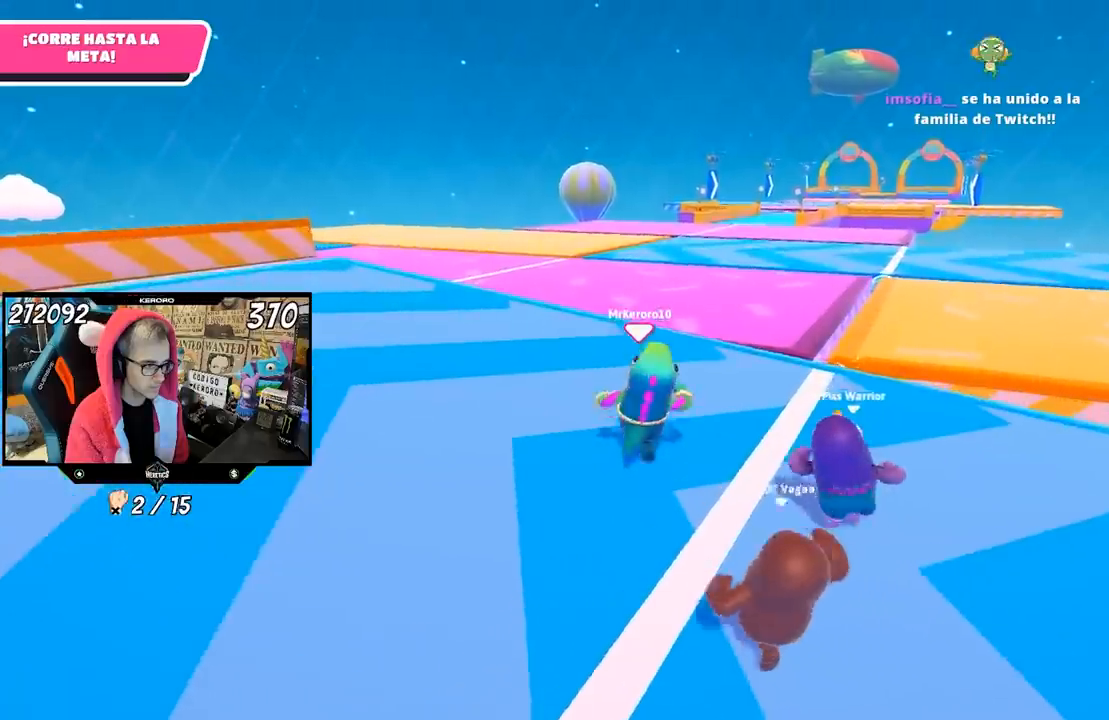
Gameplay with a controller (PlayStation layout); each line is a JSON object with the inputs held at the frame after it. "events" lists button and stick changes between this image and that frame as [ms after this image, input, new state], when the widget could be followed in between.
{"buttons": [], "left_stick": "up", "right_stick": "center", "events": []}
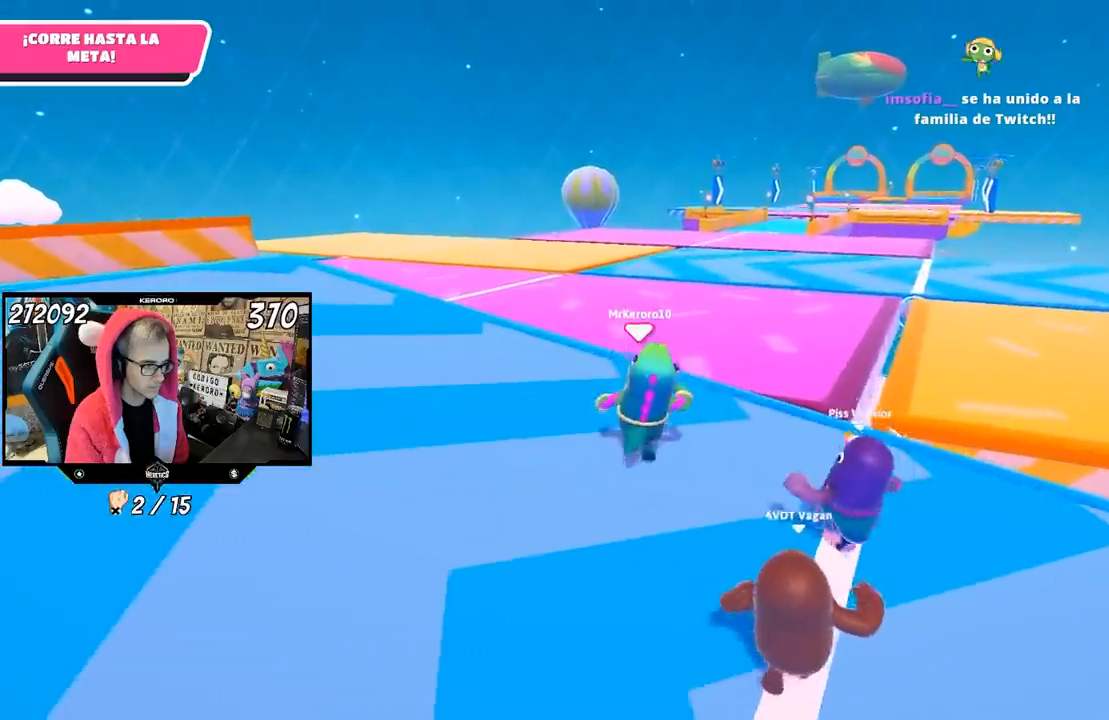
{"buttons": ["CROSS"], "left_stick": "up", "right_stick": "center", "events": [[483, "CROSS", "down"]]}
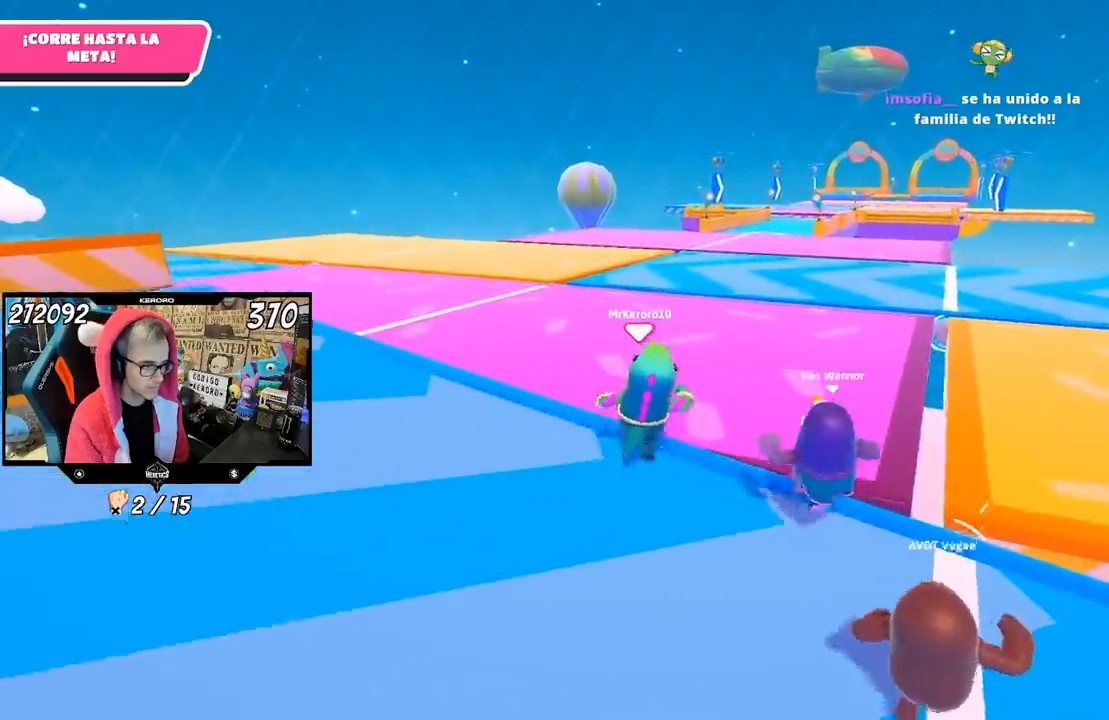
{"buttons": [], "left_stick": "up", "right_stick": "center", "events": [[133, "CROSS", "up"]]}
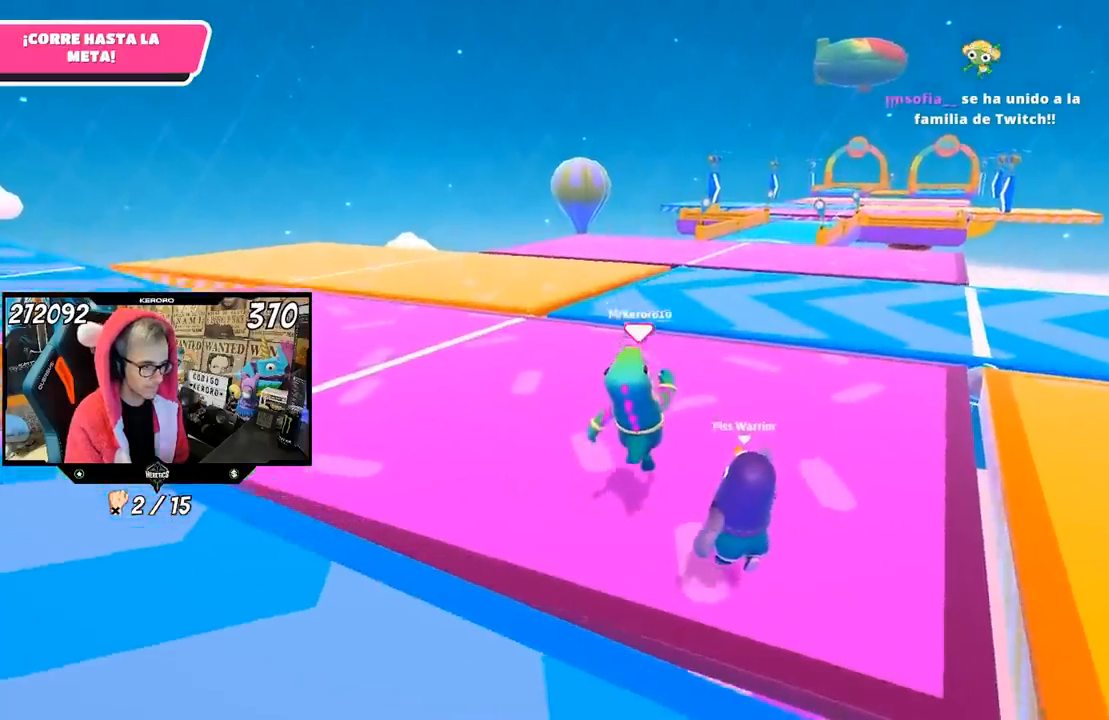
{"buttons": [], "left_stick": "up", "right_stick": "up", "events": [[133, "right_stick", "up"]]}
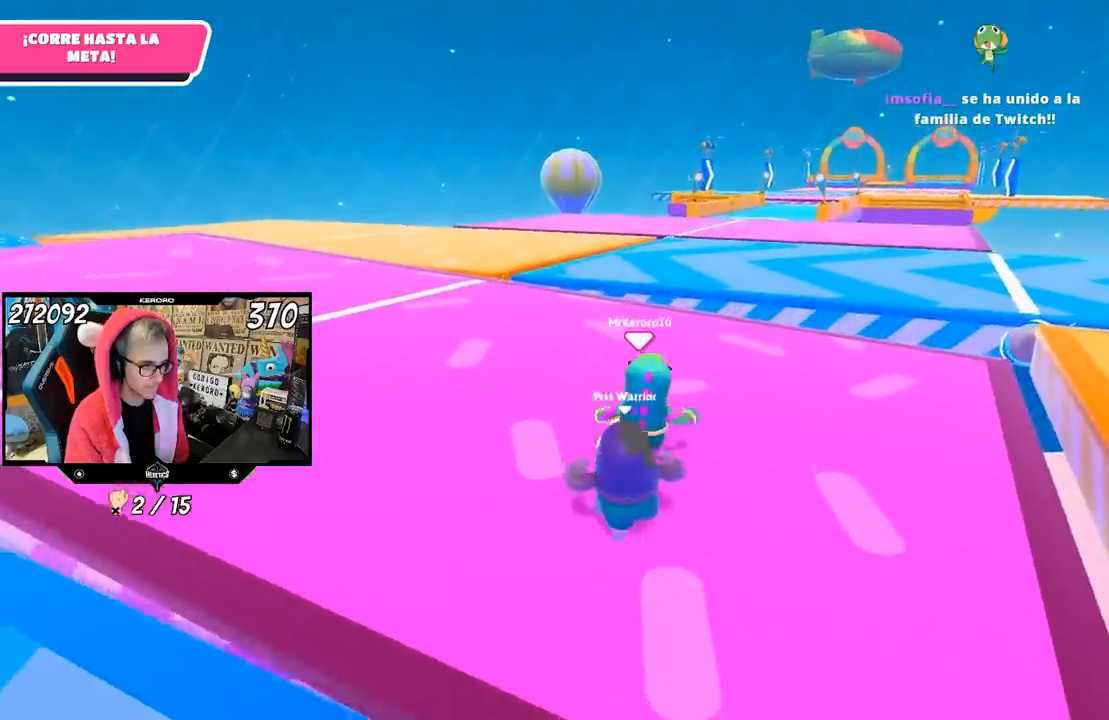
{"buttons": [], "left_stick": "up", "right_stick": "up", "events": []}
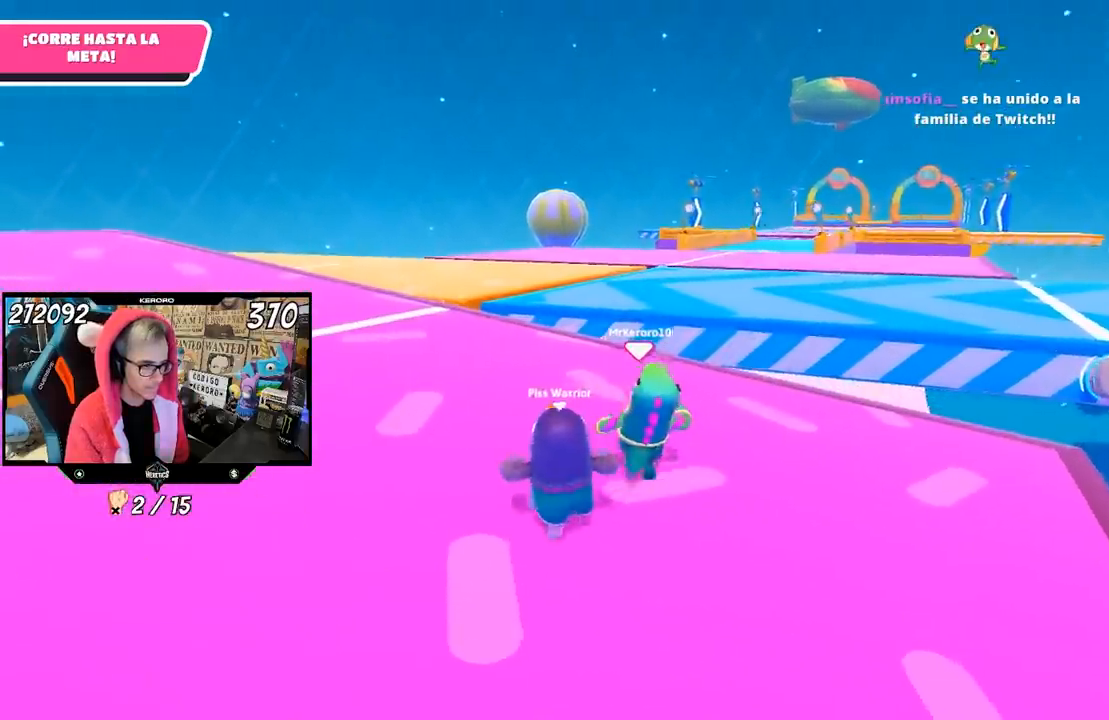
{"buttons": [], "left_stick": "up-left", "right_stick": "center", "events": [[267, "left_stick", "up-left"], [333, "right_stick", "center"]]}
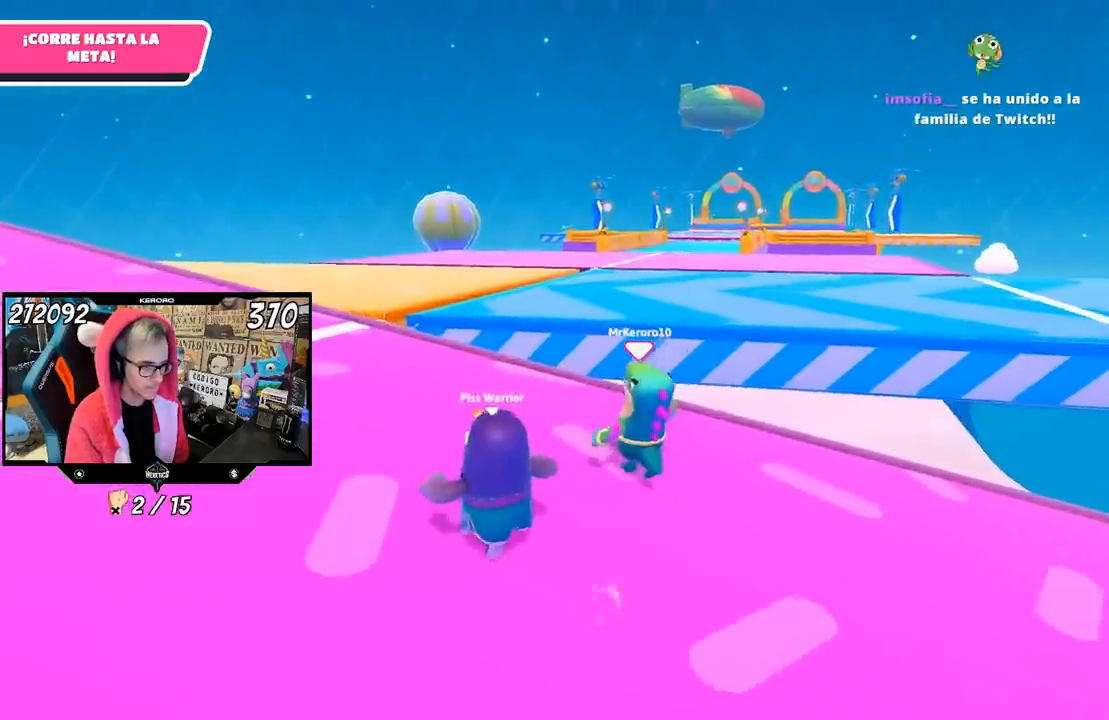
{"buttons": ["CROSS"], "left_stick": "up", "right_stick": "center", "events": [[267, "left_stick", "up"], [433, "CROSS", "down"]]}
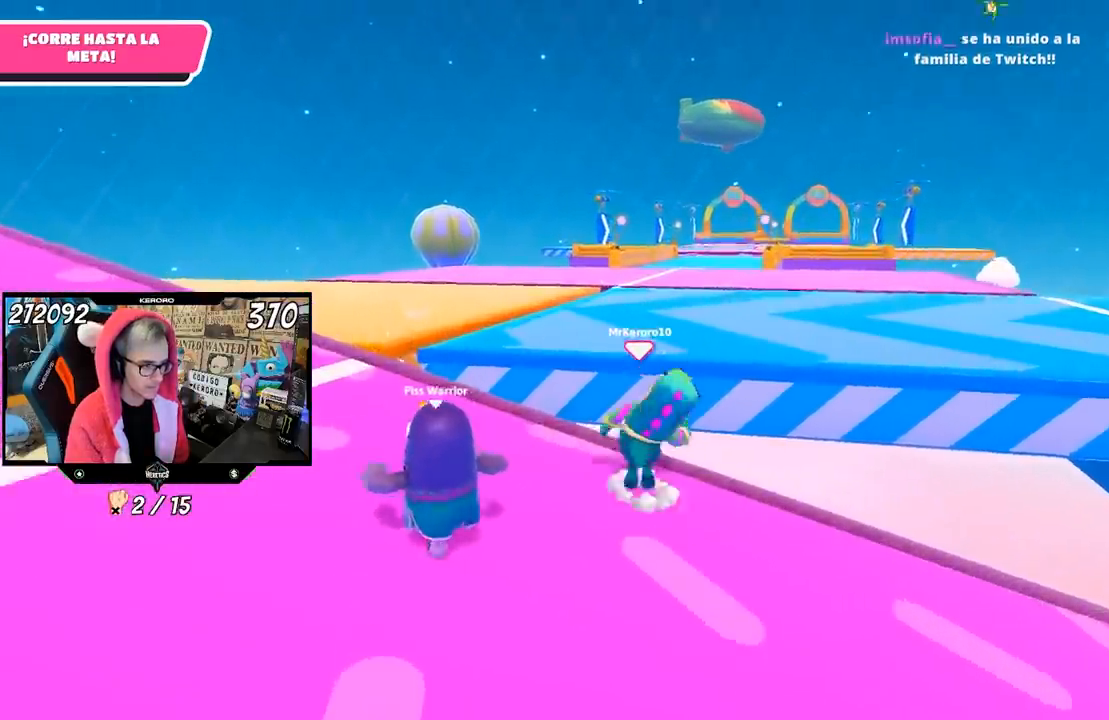
{"buttons": [], "left_stick": "up", "right_stick": "up", "events": [[167, "CROSS", "up"], [333, "right_stick", "up"]]}
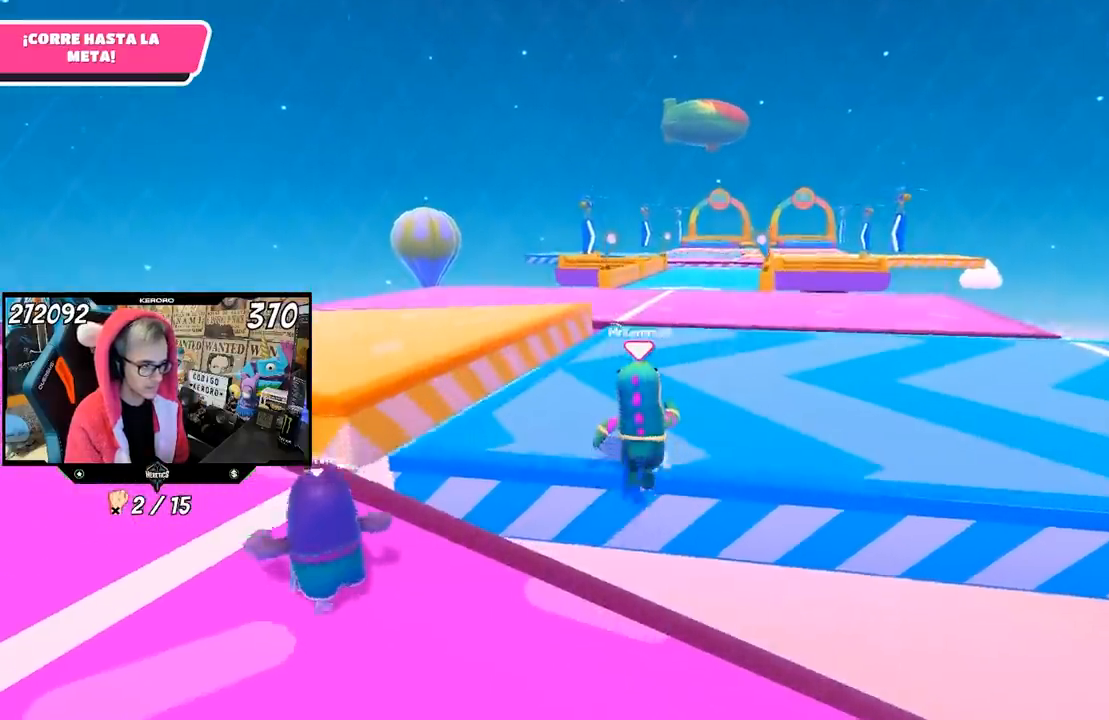
{"buttons": [], "left_stick": "up-right", "right_stick": "center", "events": [[67, "right_stick", "center"], [250, "left_stick", "up-right"], [300, "right_stick", "right"], [400, "right_stick", "center"]]}
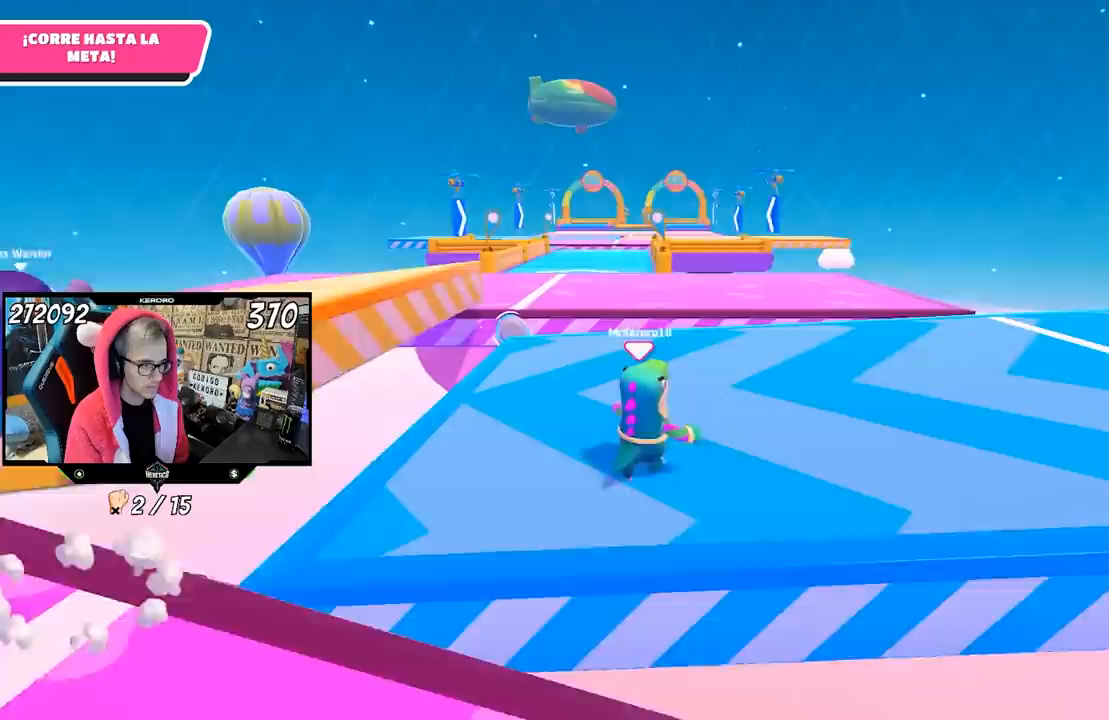
{"buttons": [], "left_stick": "up-right", "right_stick": "up", "events": [[283, "right_stick", "up"]]}
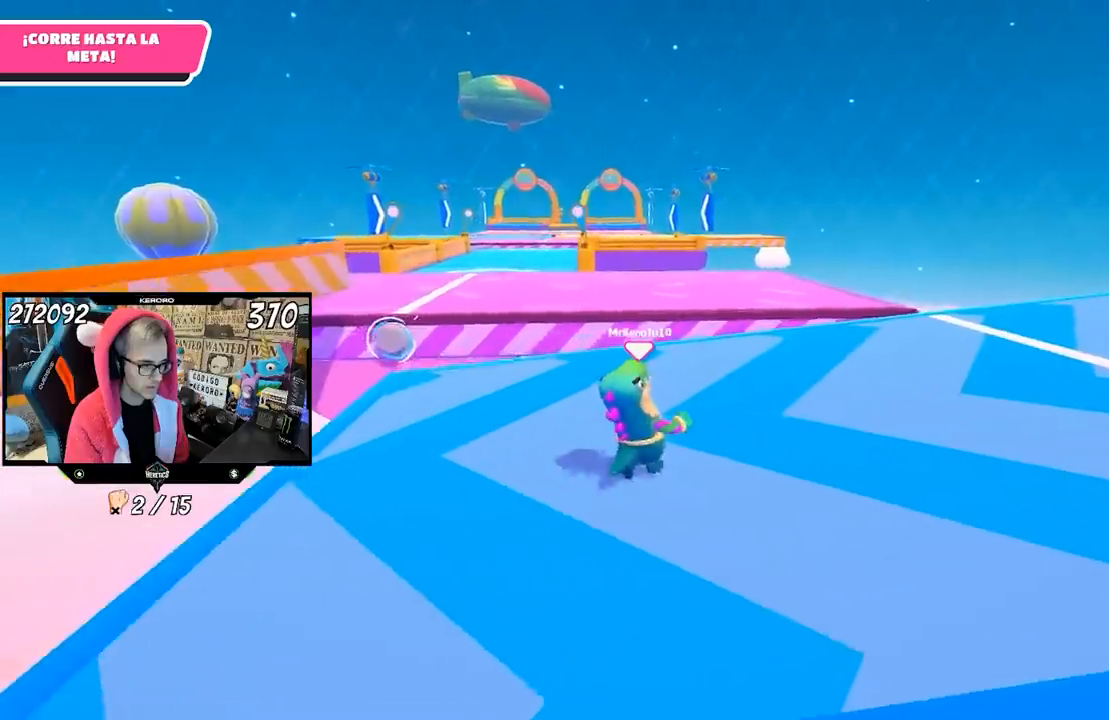
{"buttons": [], "left_stick": "up-right", "right_stick": "up", "events": []}
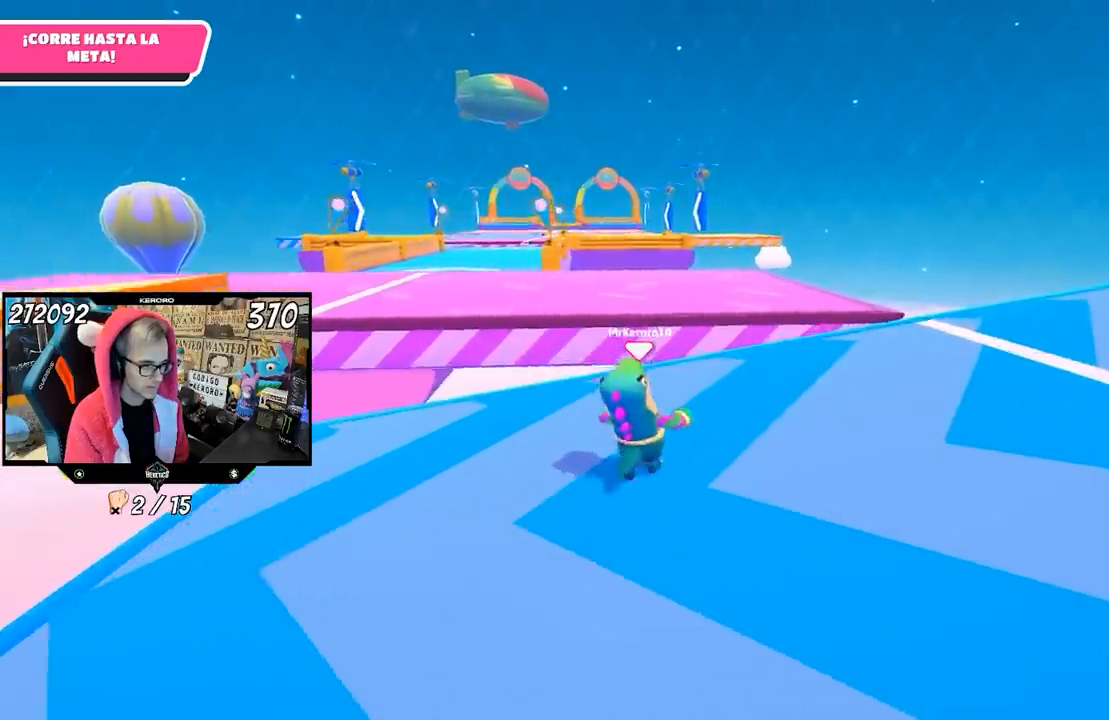
{"buttons": [], "left_stick": "up-right", "right_stick": "up", "events": []}
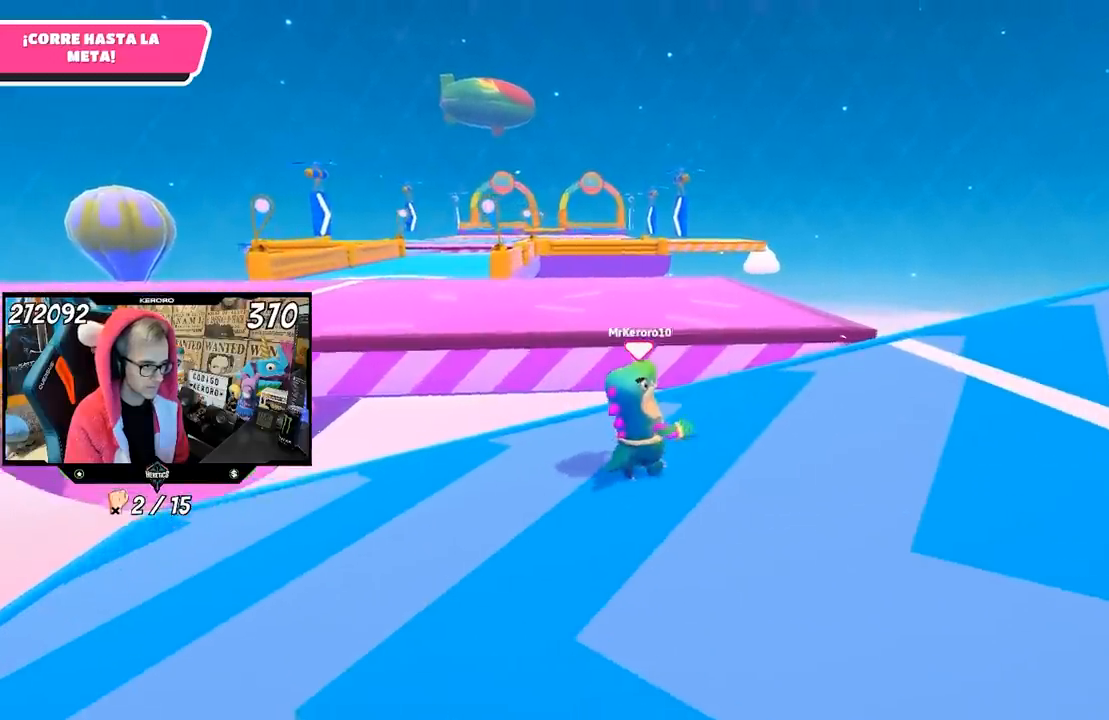
{"buttons": ["CROSS"], "left_stick": "up", "right_stick": "center", "events": [[33, "right_stick", "center"], [83, "left_stick", "up"], [467, "CROSS", "down"]]}
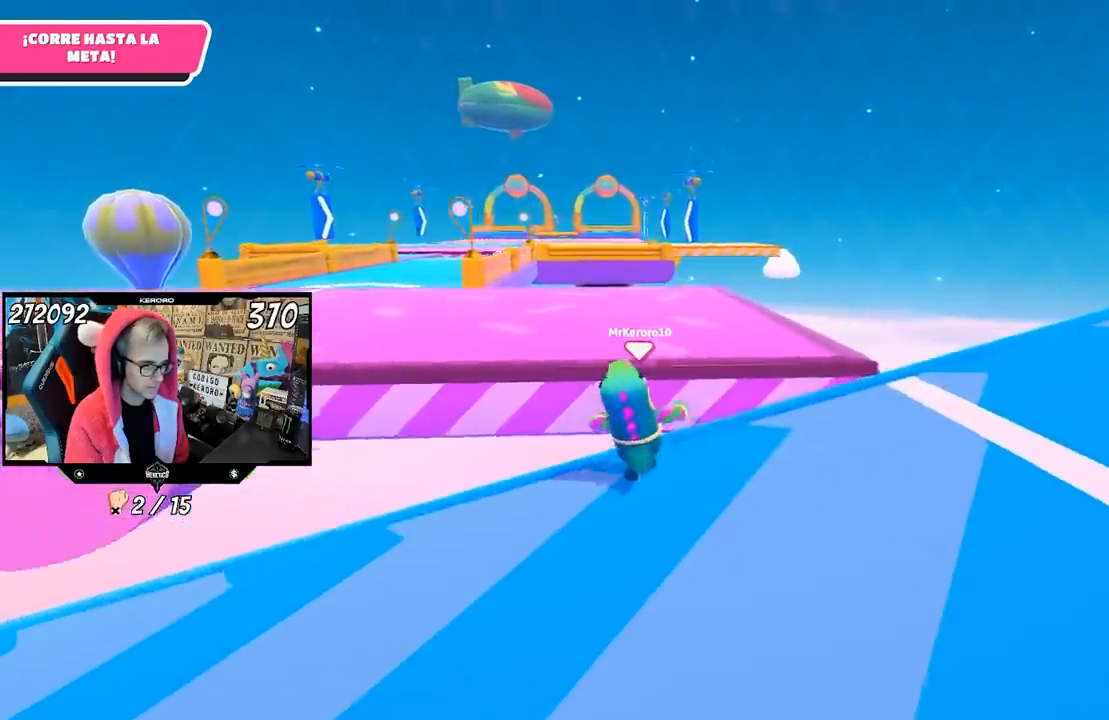
{"buttons": [], "left_stick": "up", "right_stick": "left", "events": [[167, "CROSS", "up"], [333, "right_stick", "up-left"], [483, "right_stick", "left"]]}
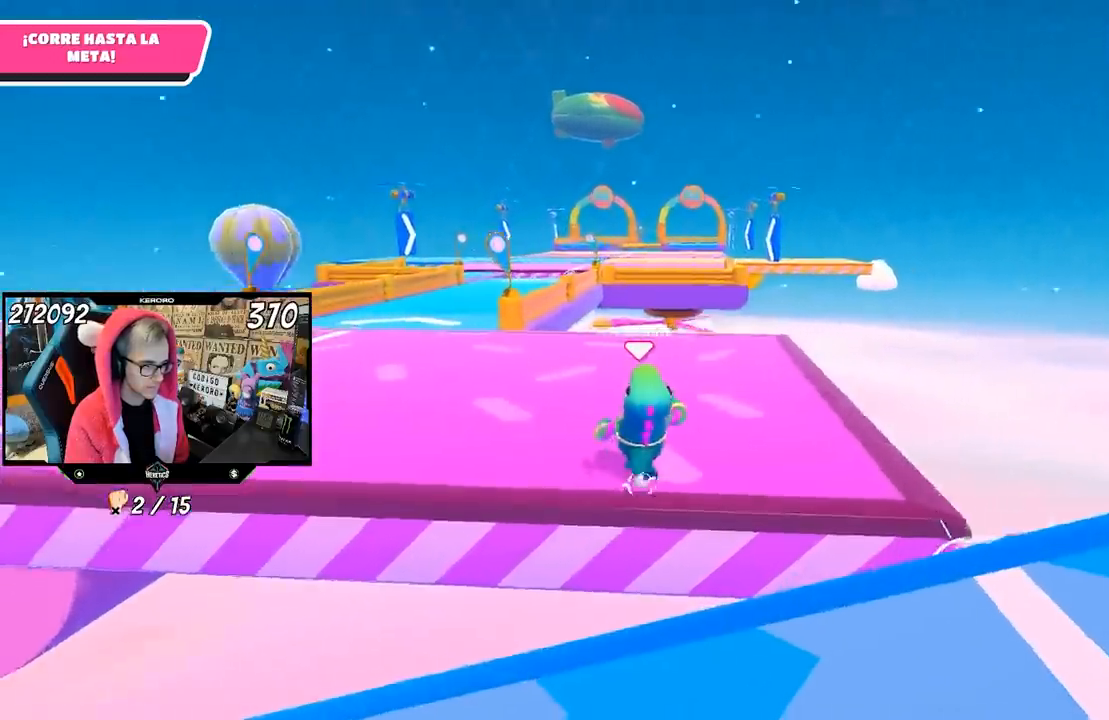
{"buttons": [], "left_stick": "up", "right_stick": "up-left", "events": [[300, "right_stick", "up-left"]]}
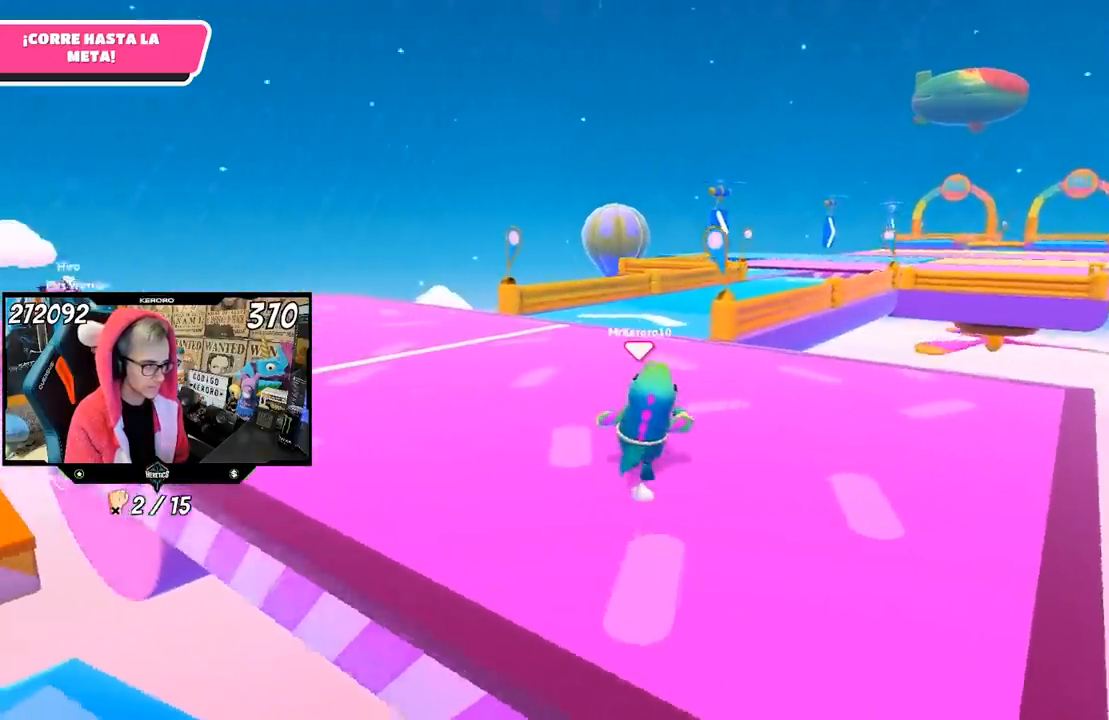
{"buttons": [], "left_stick": "up", "right_stick": "center", "events": [[233, "right_stick", "center"]]}
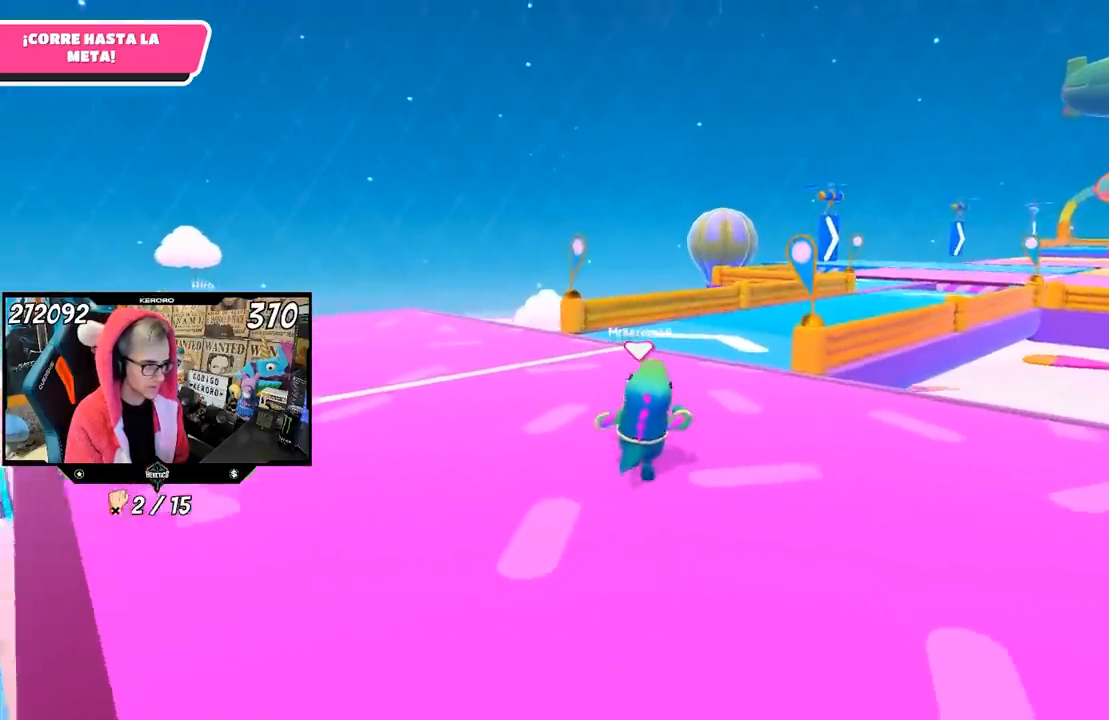
{"buttons": [], "left_stick": "up", "right_stick": "center", "events": []}
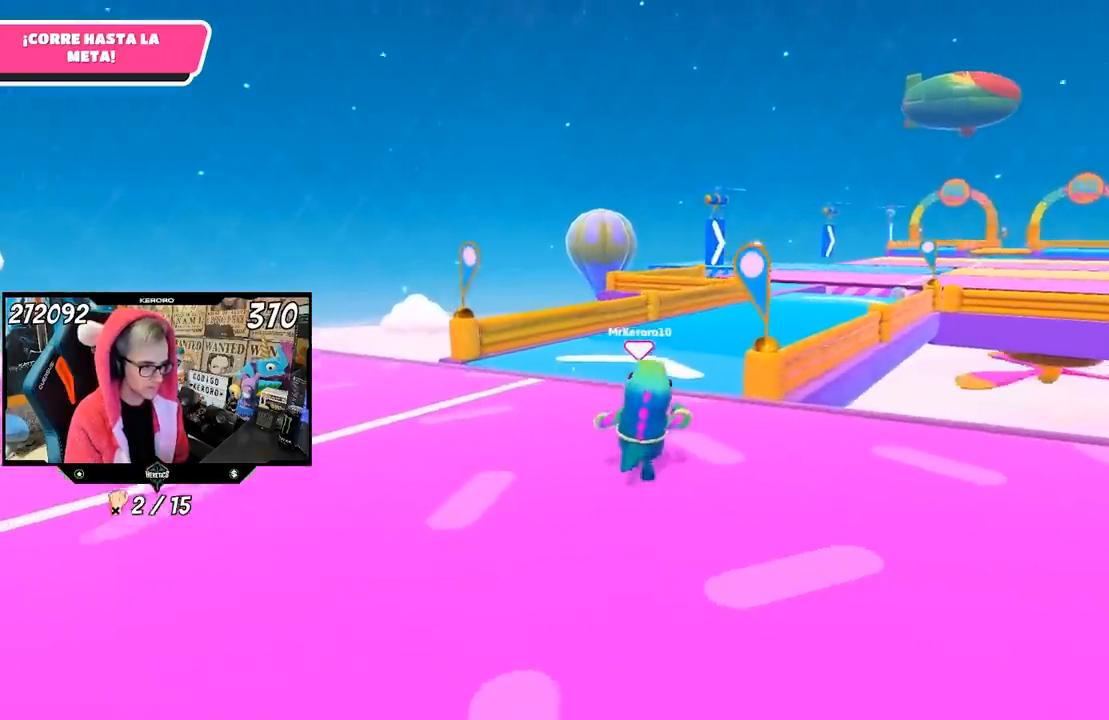
{"buttons": [], "left_stick": "up", "right_stick": "center", "events": []}
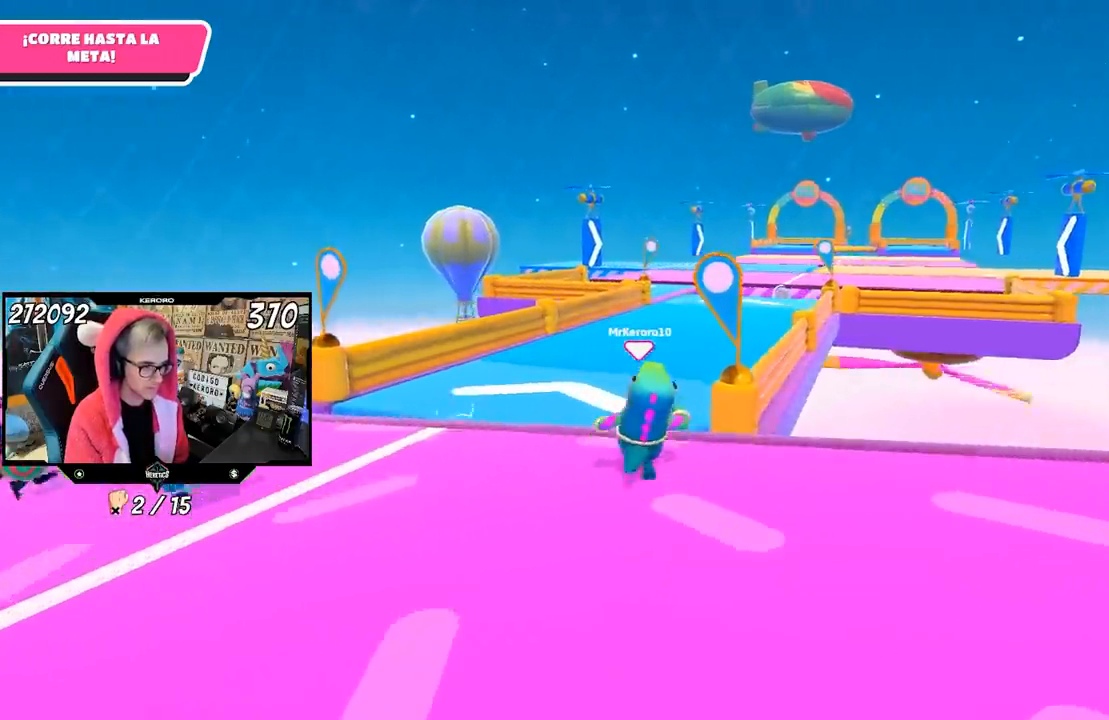
{"buttons": [], "left_stick": "up", "right_stick": "center", "events": []}
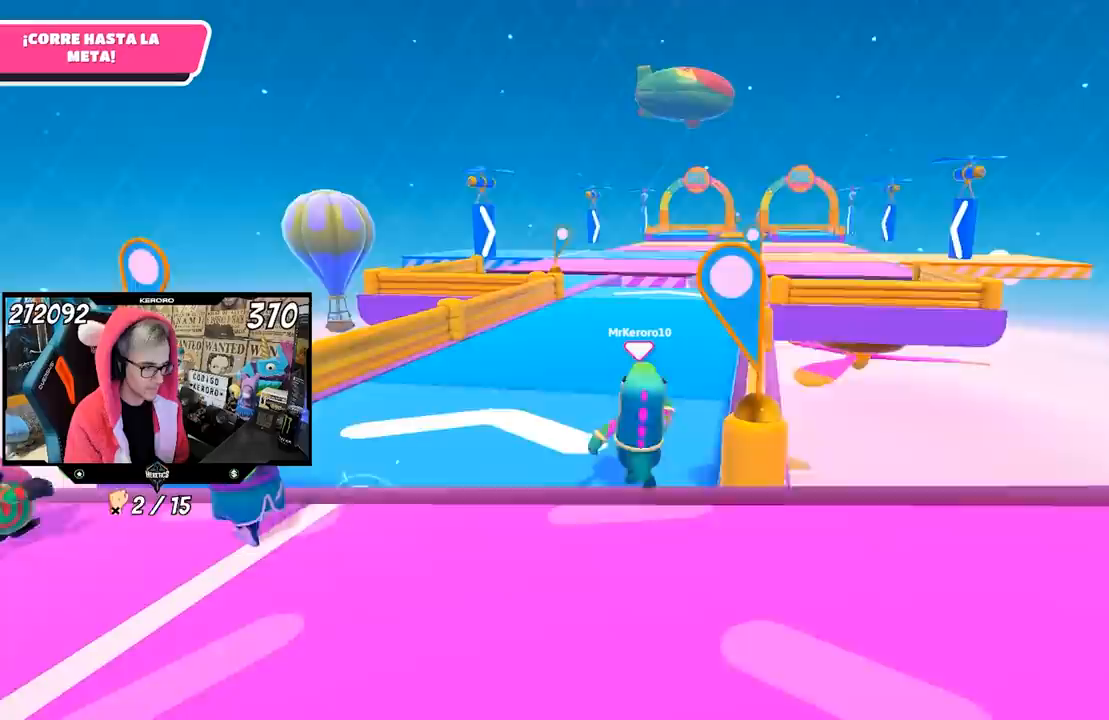
{"buttons": [], "left_stick": "up", "right_stick": "center", "events": []}
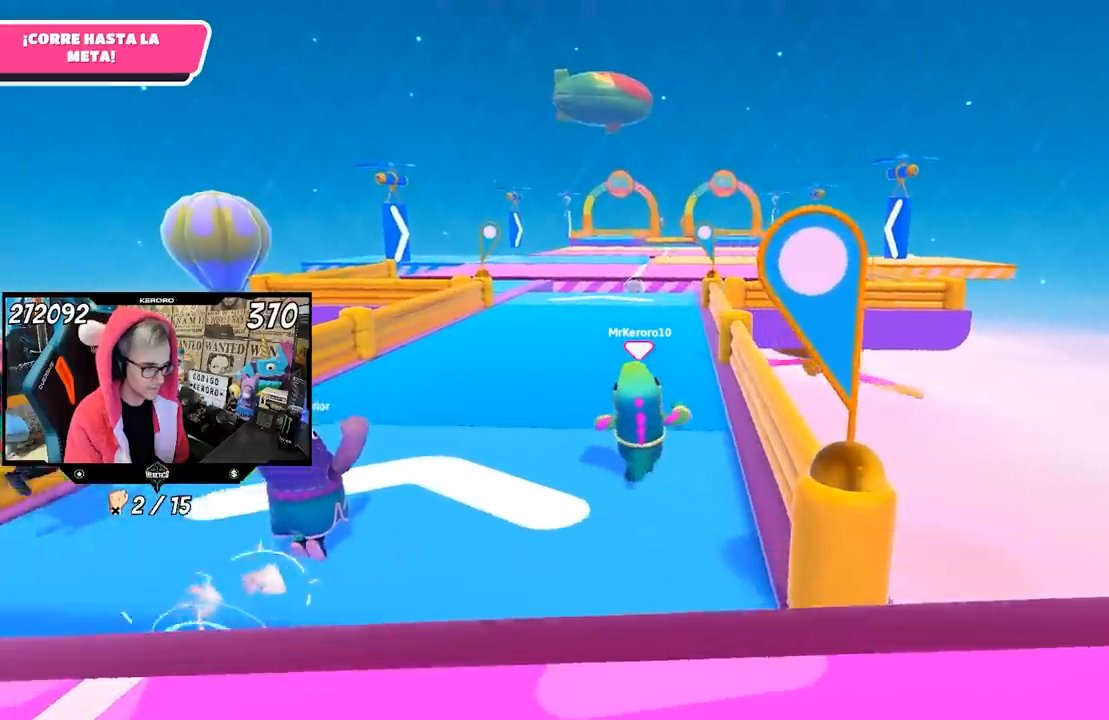
{"buttons": [], "left_stick": "up", "right_stick": "center", "events": []}
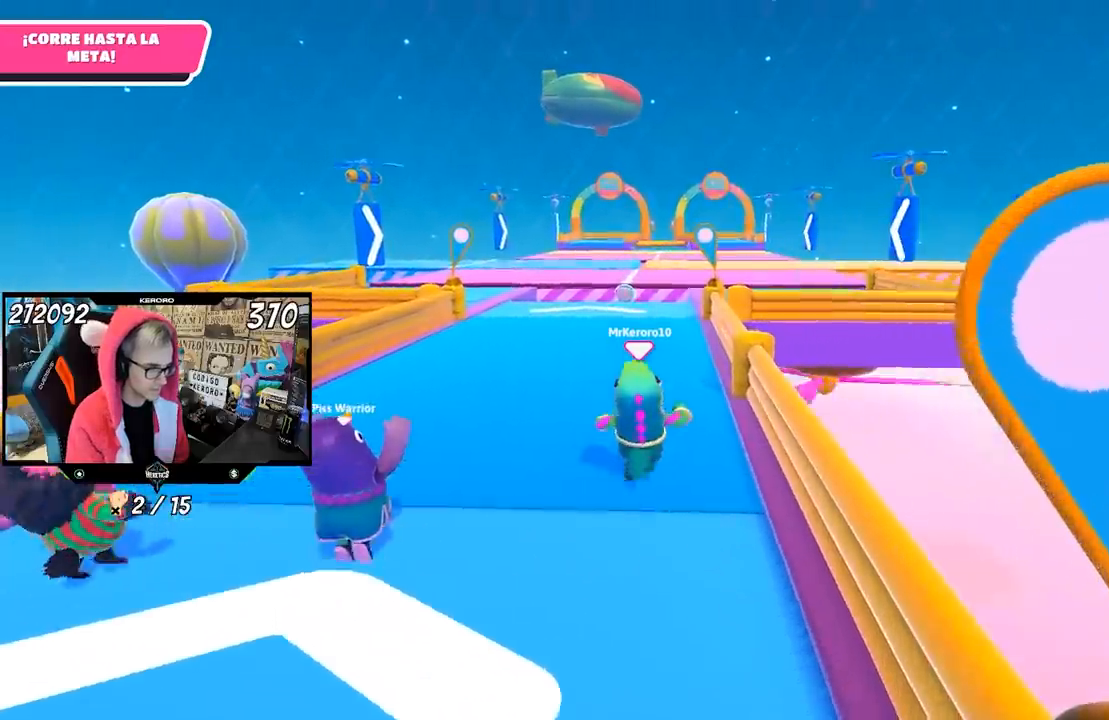
{"buttons": [], "left_stick": "up", "right_stick": "center", "events": []}
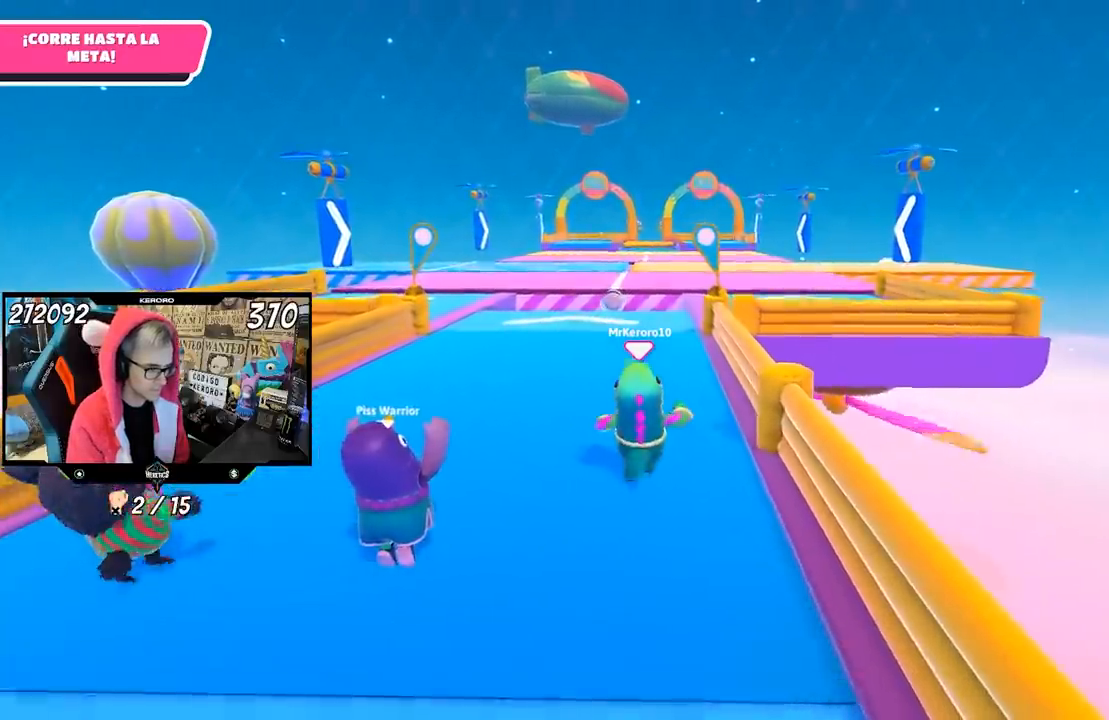
{"buttons": [], "left_stick": "up", "right_stick": "center", "events": []}
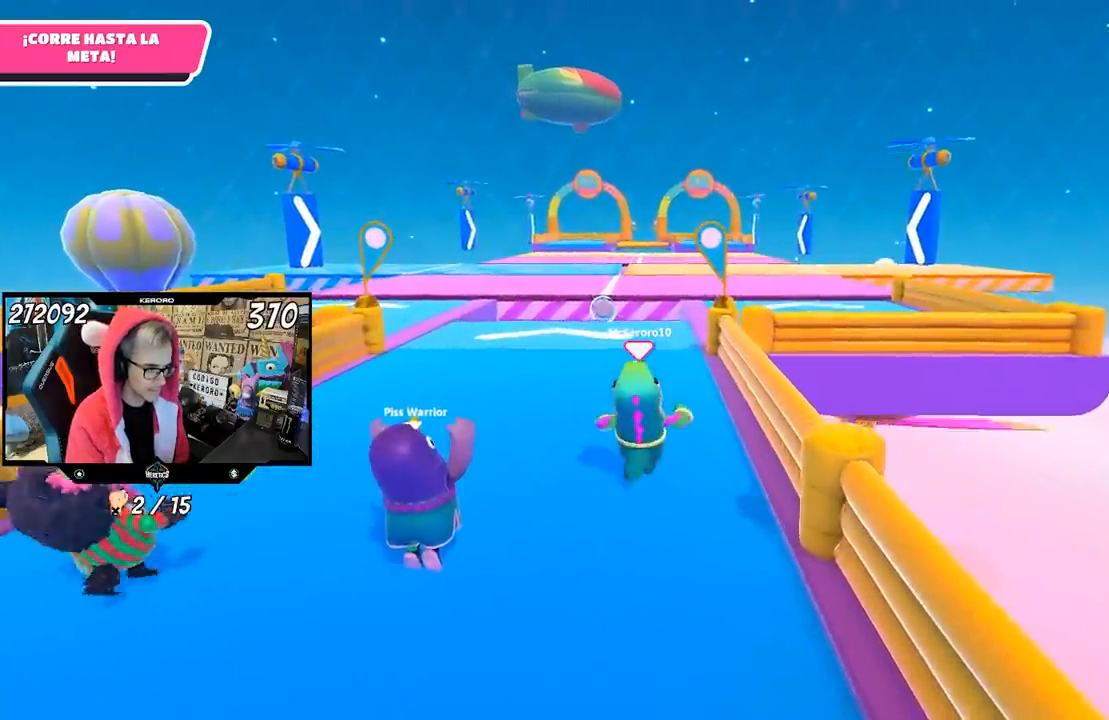
{"buttons": [], "left_stick": "up", "right_stick": "center", "events": []}
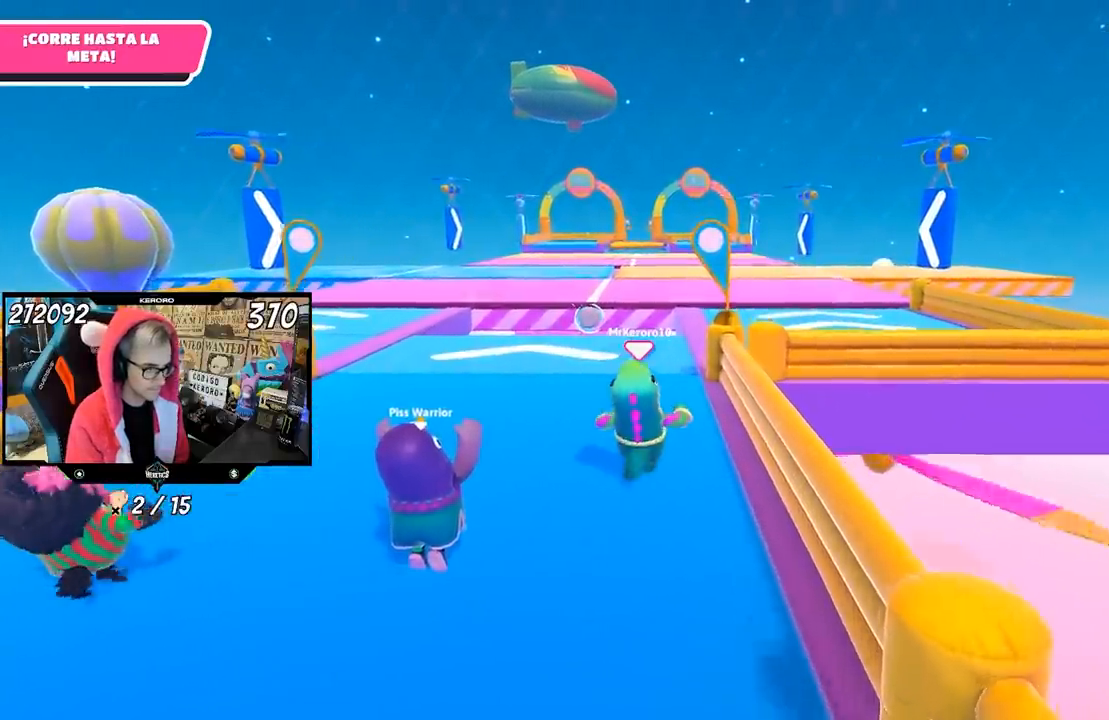
{"buttons": [], "left_stick": "up", "right_stick": "center", "events": [[267, "R1", "down"], [383, "L1", "down"], [433, "R1", "up"], [500, "L1", "up"]]}
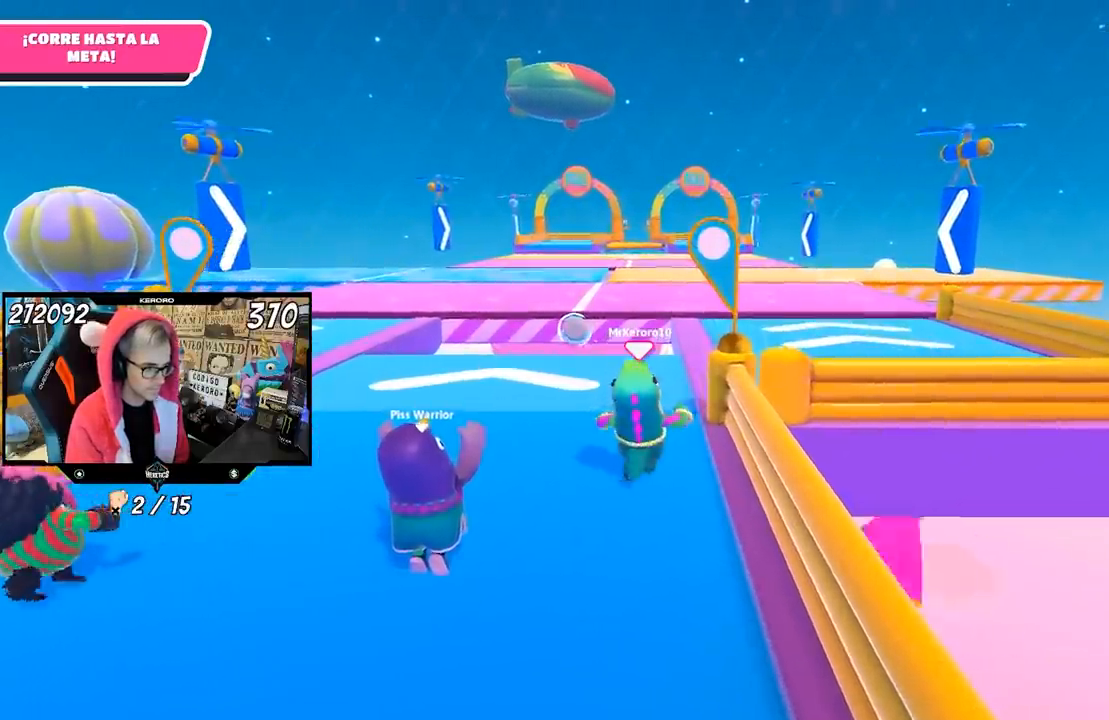
{"buttons": [], "left_stick": "up", "right_stick": "center", "events": [[100, "R1", "down"], [233, "R1", "up"]]}
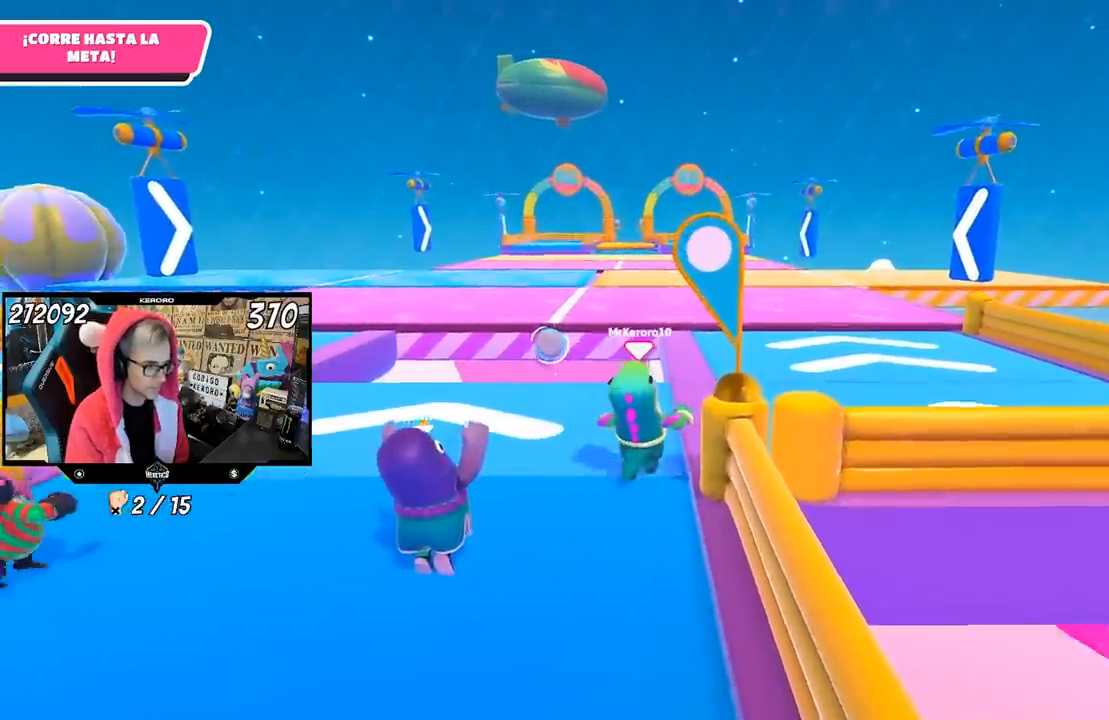
{"buttons": [], "left_stick": "up", "right_stick": "center", "events": []}
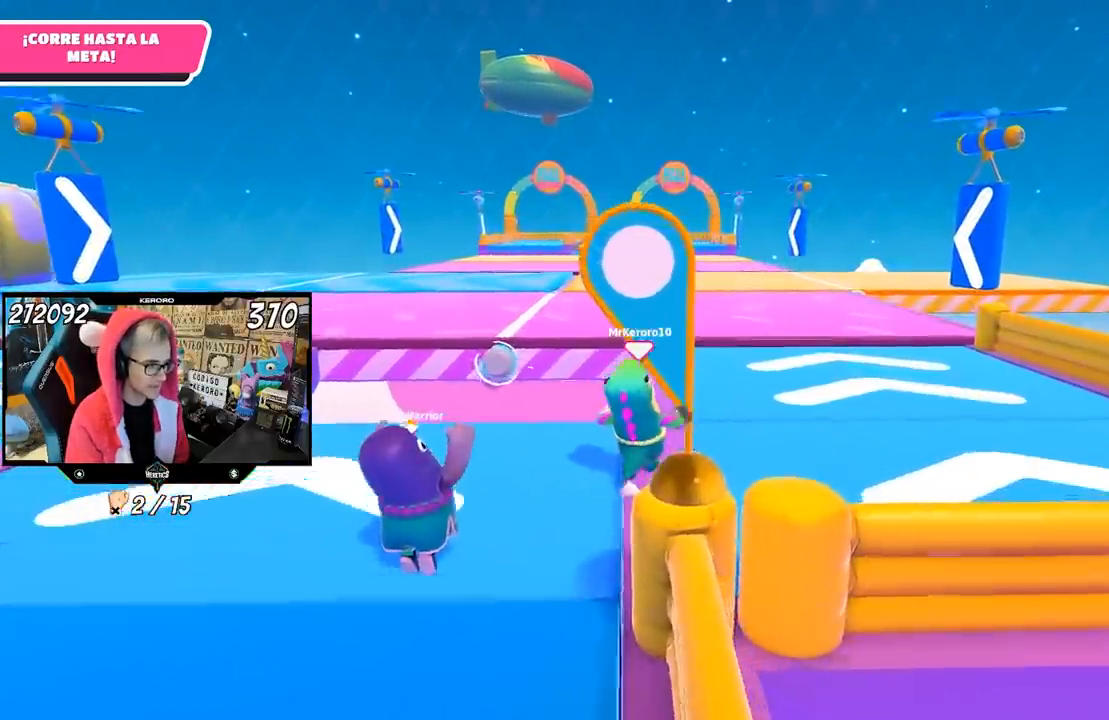
{"buttons": [], "left_stick": "up", "right_stick": "center", "events": []}
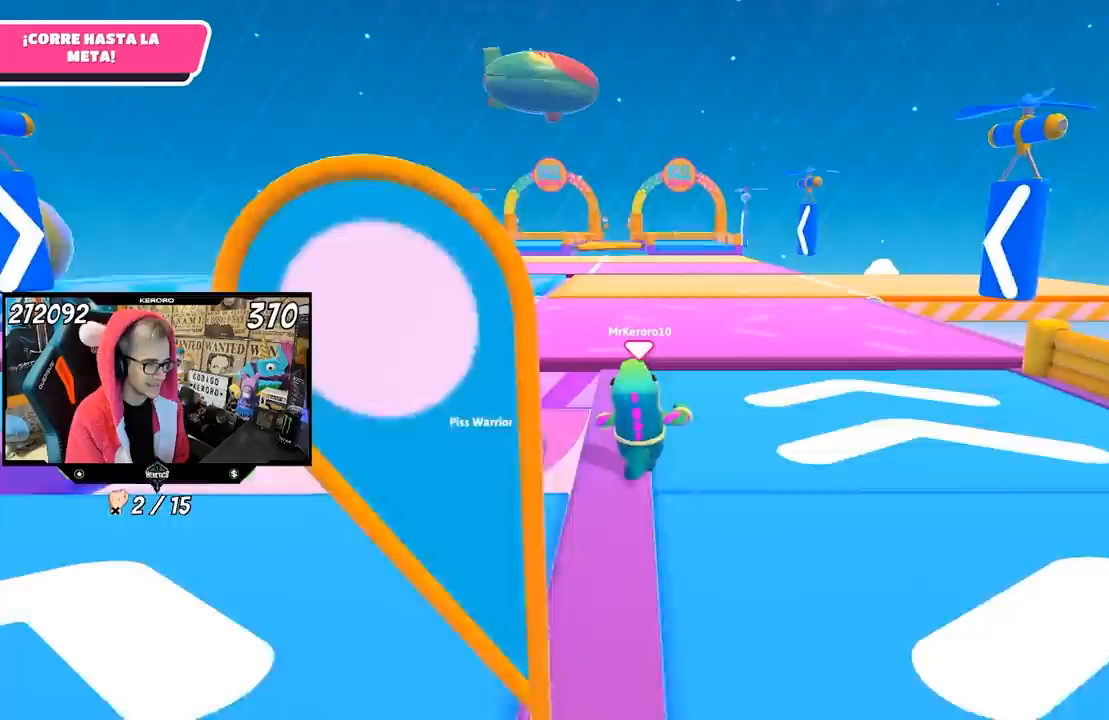
{"buttons": [], "left_stick": "up", "right_stick": "center", "events": []}